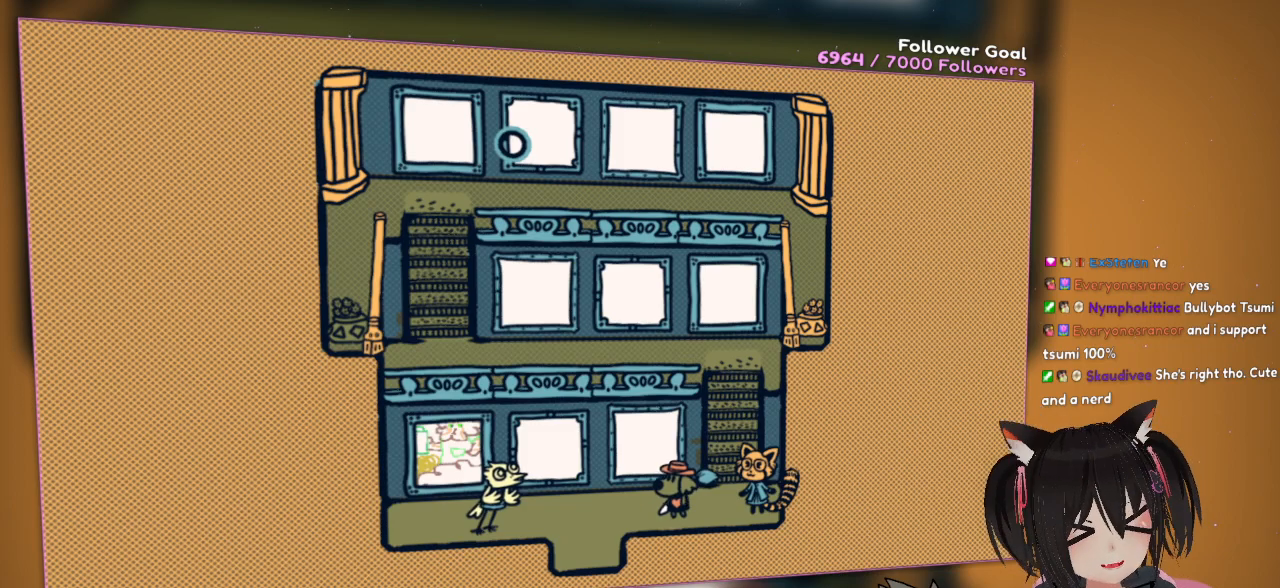
Gameplay with a controller (Nintendo layout); each line is a JSON object with the inputs held at the frame after it. "events" lists button and stick changes between this image and that frame as [ms after this image, input, new state], when the widget could be followed in between. Not read: L1 L2 R1.
{"buttons": [], "left_stick": "down-right", "right_stick": "center", "events": [[500, "left_stick", "down-right"]]}
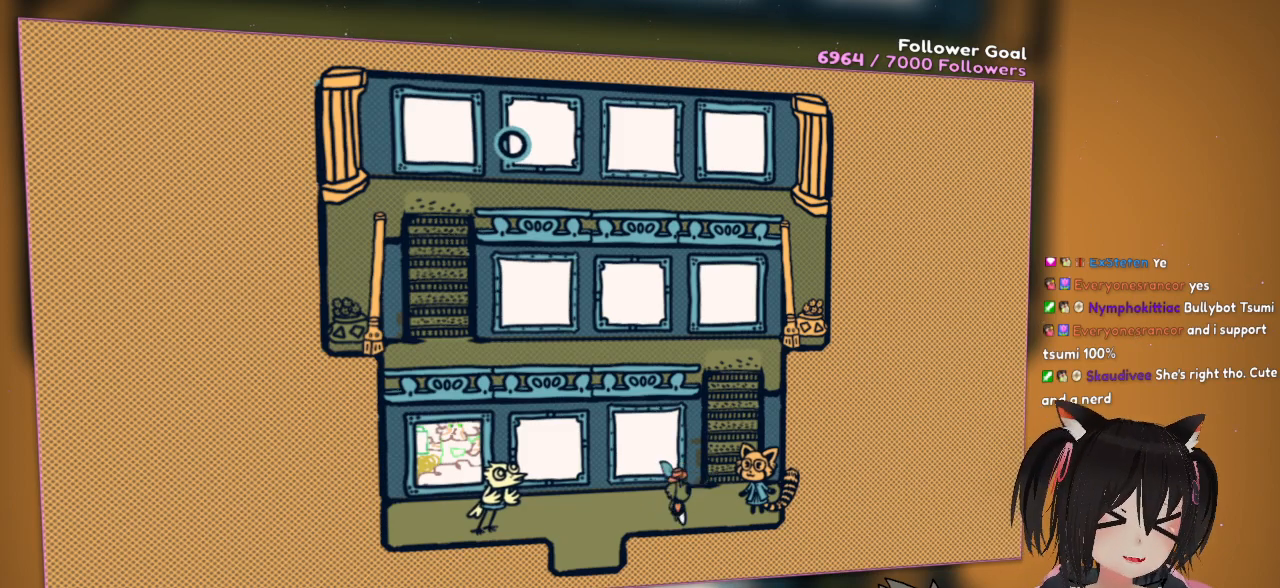
{"buttons": [], "left_stick": "down-left", "right_stick": "center", "events": [[367, "left_stick", "down-left"]]}
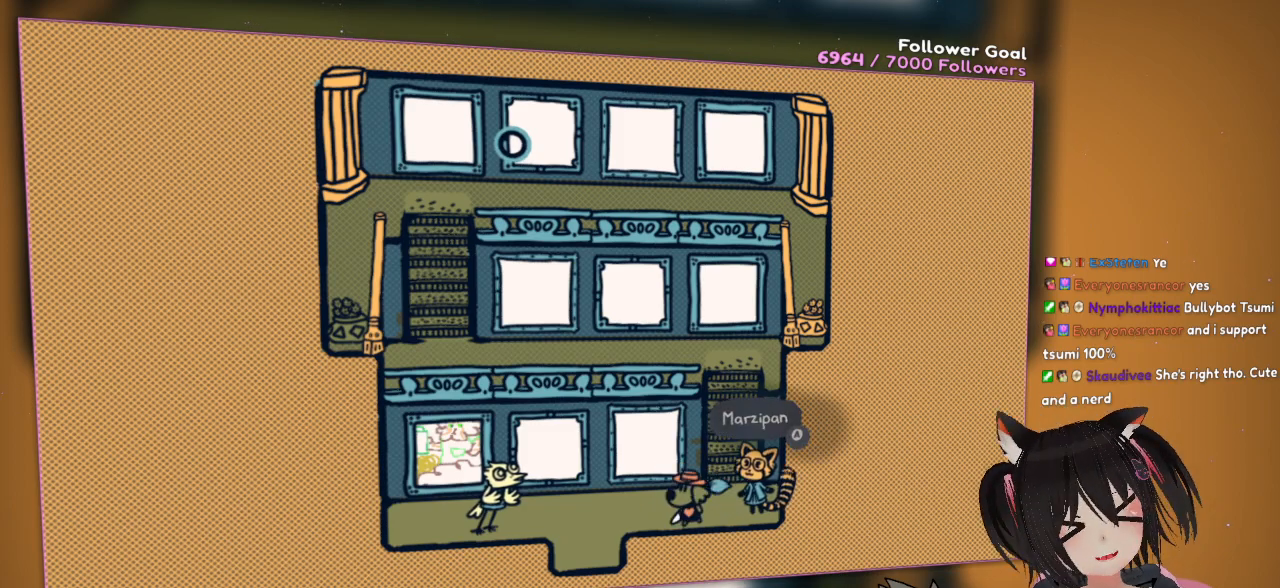
{"buttons": [], "left_stick": "down-left", "right_stick": "center", "events": [[33, "left_stick", "left"], [433, "left_stick", "down-left"]]}
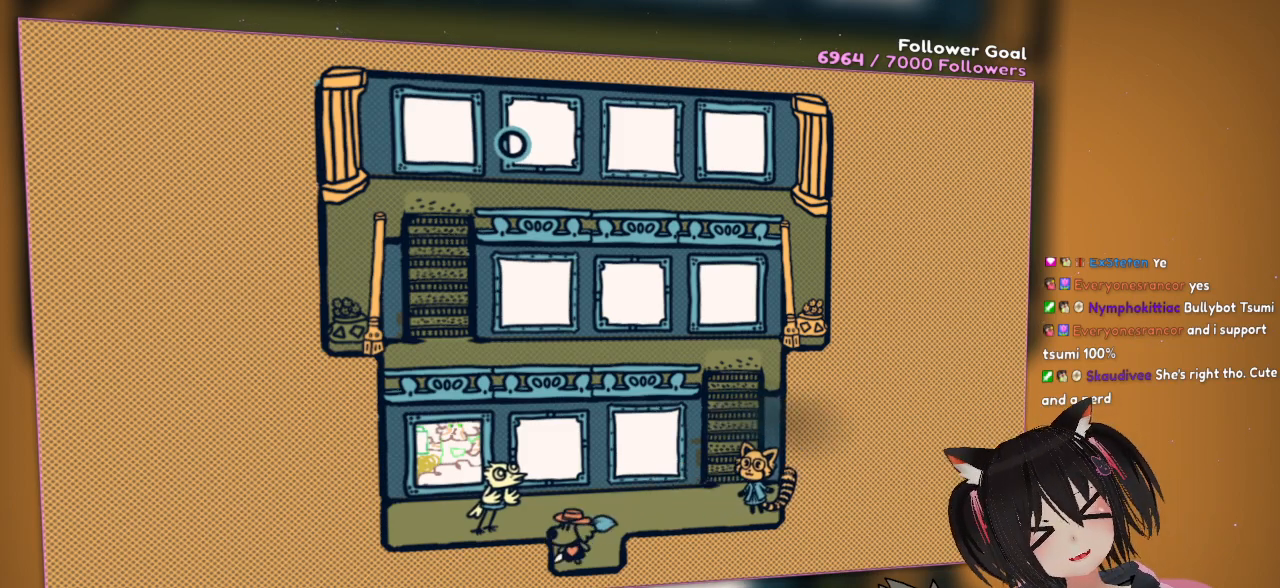
{"buttons": [], "left_stick": "down", "right_stick": "center", "events": [[67, "left_stick", "down"]]}
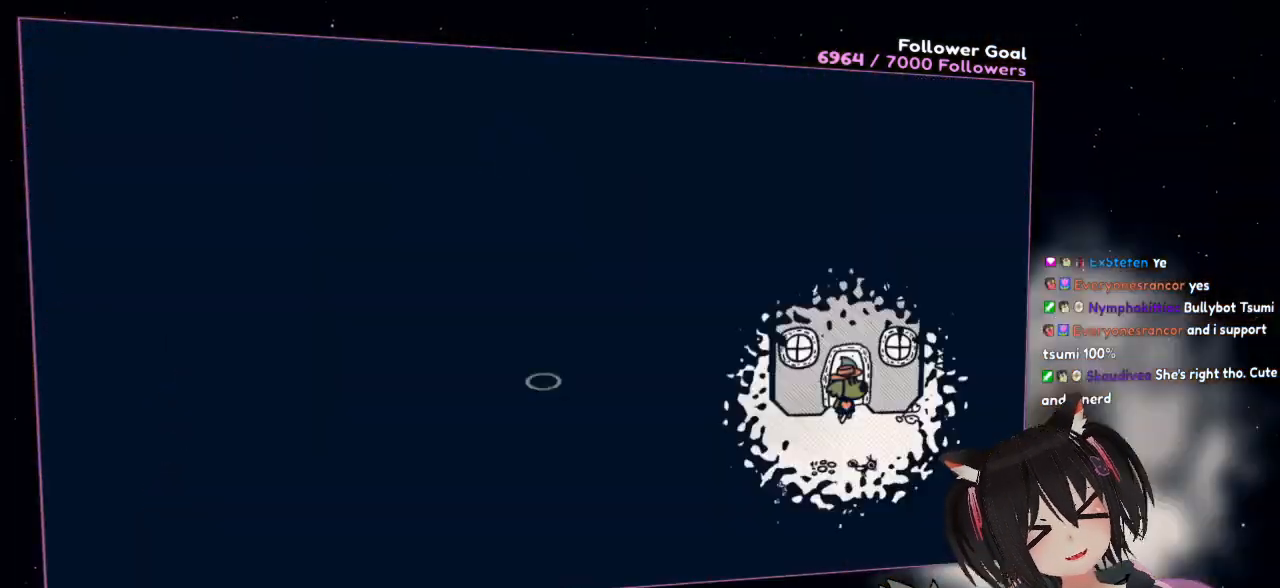
{"buttons": [], "left_stick": "center", "right_stick": "center", "events": [[150, "left_stick", "left"], [217, "left_stick", "center"]]}
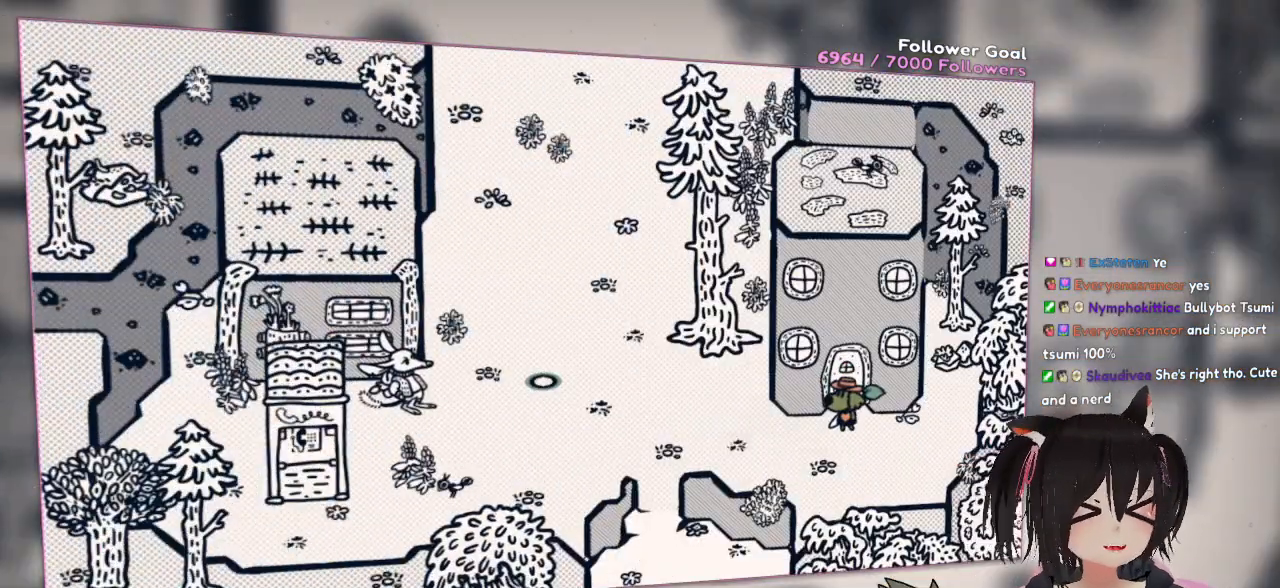
{"buttons": [], "left_stick": "center", "right_stick": "center", "events": []}
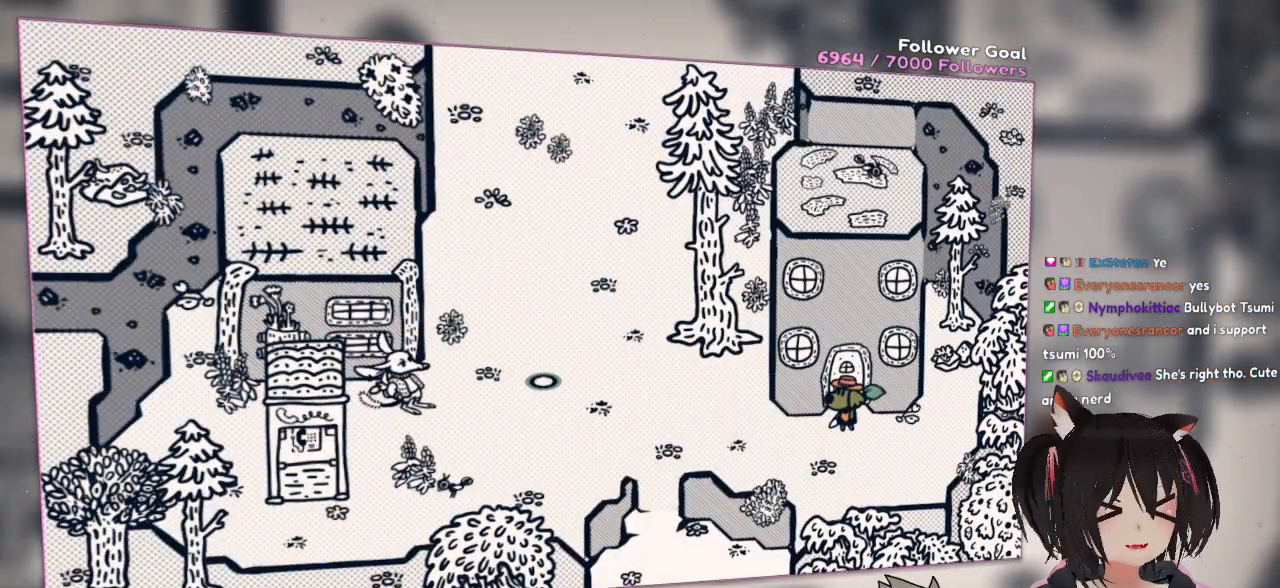
{"buttons": ["B"], "left_stick": "up", "right_stick": "center", "events": [[83, "left_stick", "up"], [450, "B", "down"]]}
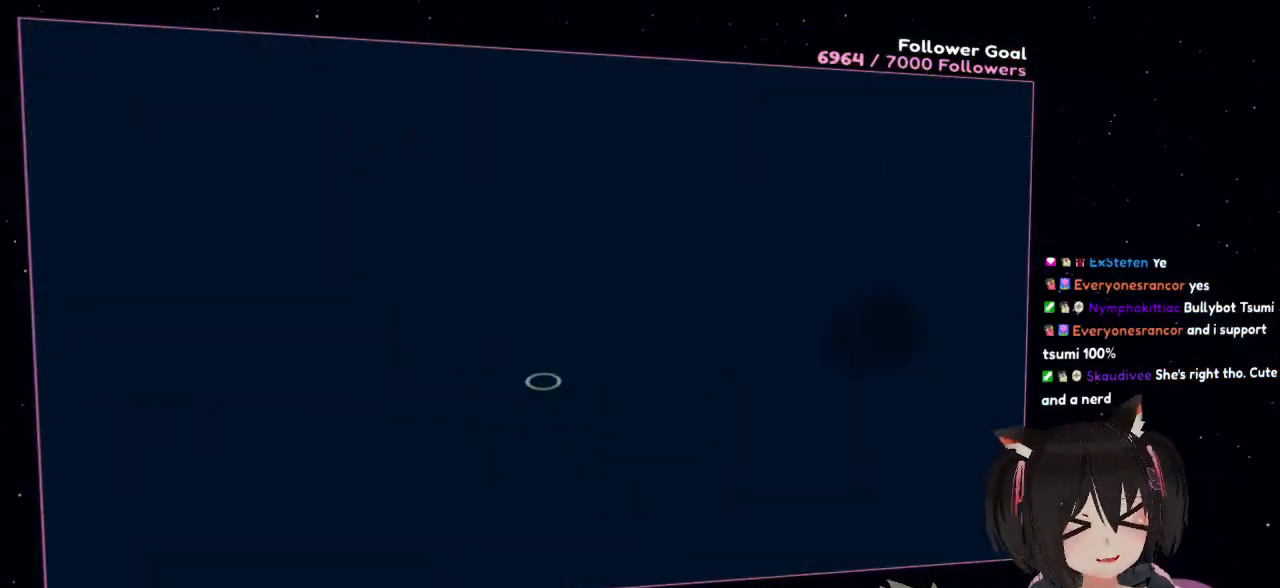
{"buttons": [], "left_stick": "up-right", "right_stick": "center", "events": [[50, "B", "up"], [217, "left_stick", "center"], [367, "left_stick", "up-right"]]}
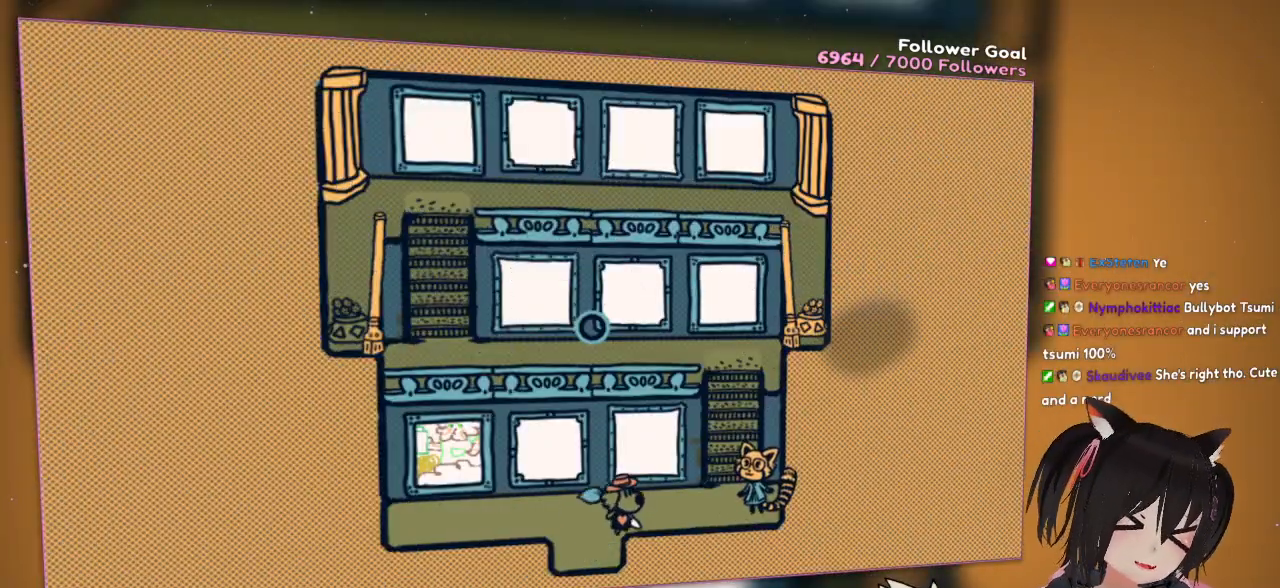
{"buttons": [], "left_stick": "center", "right_stick": "center", "events": [[183, "left_stick", "right"], [450, "left_stick", "center"]]}
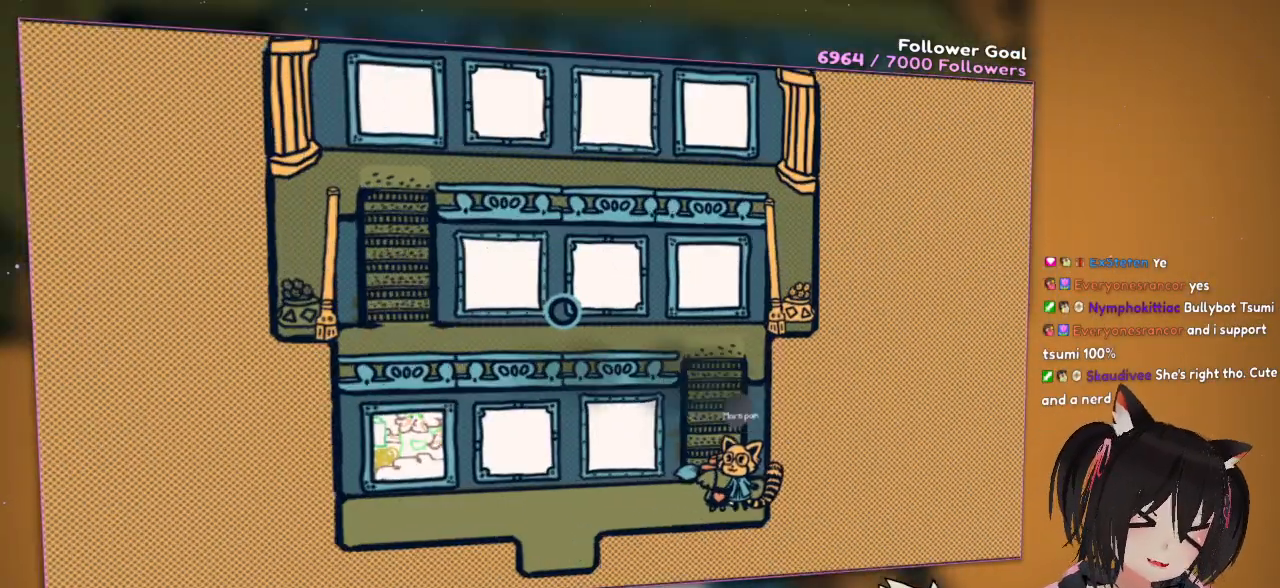
{"buttons": [], "left_stick": "center", "right_stick": "center", "events": [[17, "B", "down"], [67, "B", "up"]]}